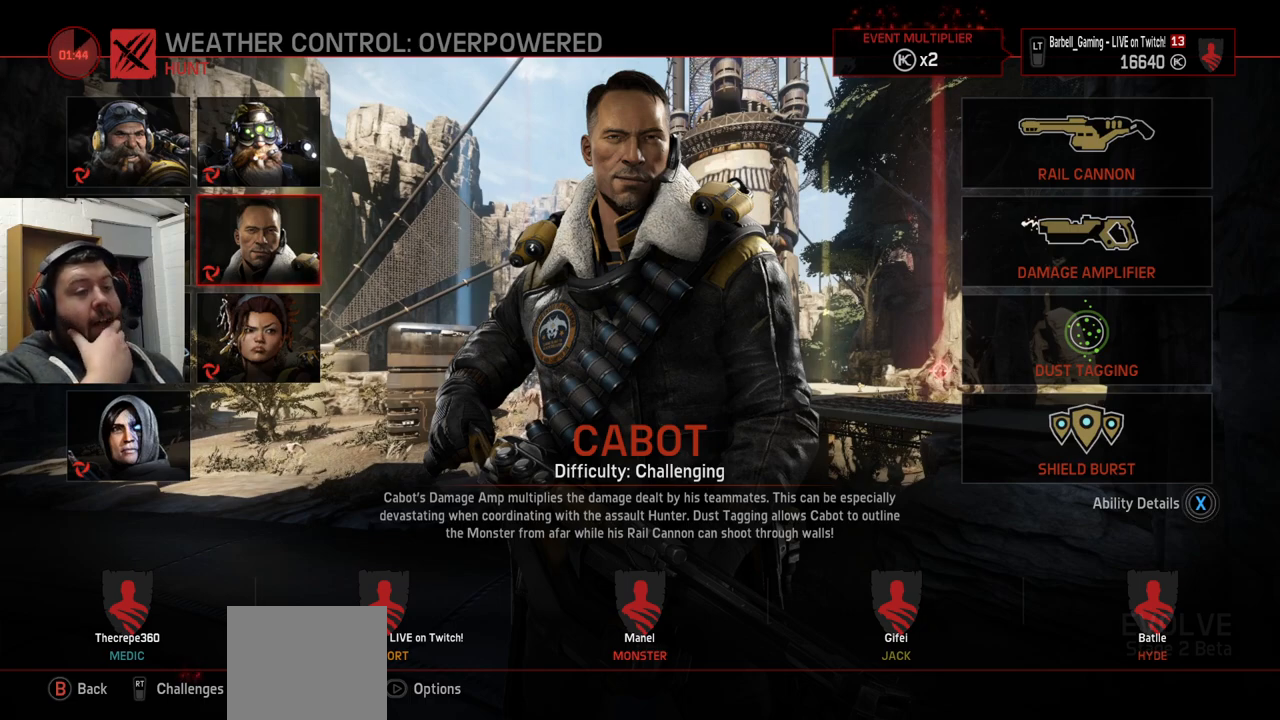
Gameplay with a controller (PlayStation layout); each line is a JSON object with the inputs held at the frame after it. "events" lists button and stick changes between this image and that frame as [ms after this image, input, new state], when the widget could be followed in between.
{"buttons": ["DPAD_DOWN"], "left_stick": "center", "right_stick": "center", "events": [[150, "DPAD_LEFT", "down"], [217, "DPAD_LEFT", "up"], [417, "DPAD_DOWN", "down"]]}
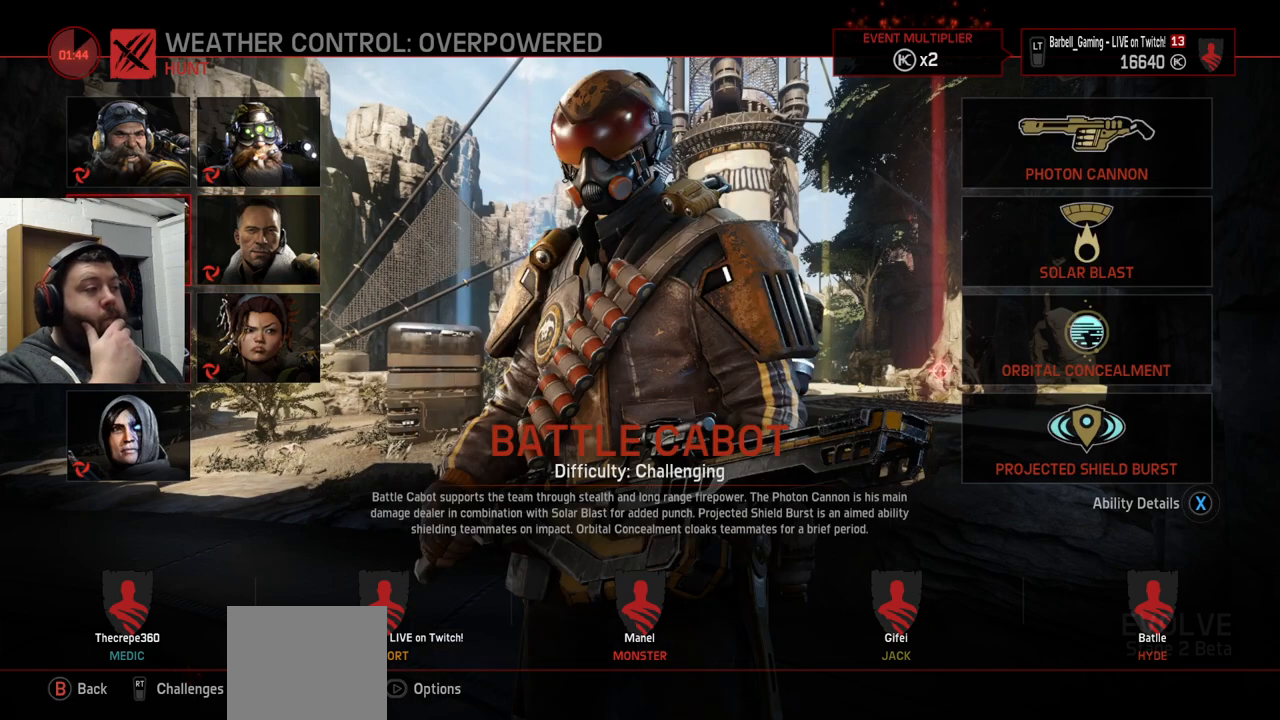
{"buttons": [], "left_stick": "center", "right_stick": "center", "events": [[33, "DPAD_DOWN", "up"], [200, "DPAD_DOWN", "down"], [283, "DPAD_DOWN", "up"]]}
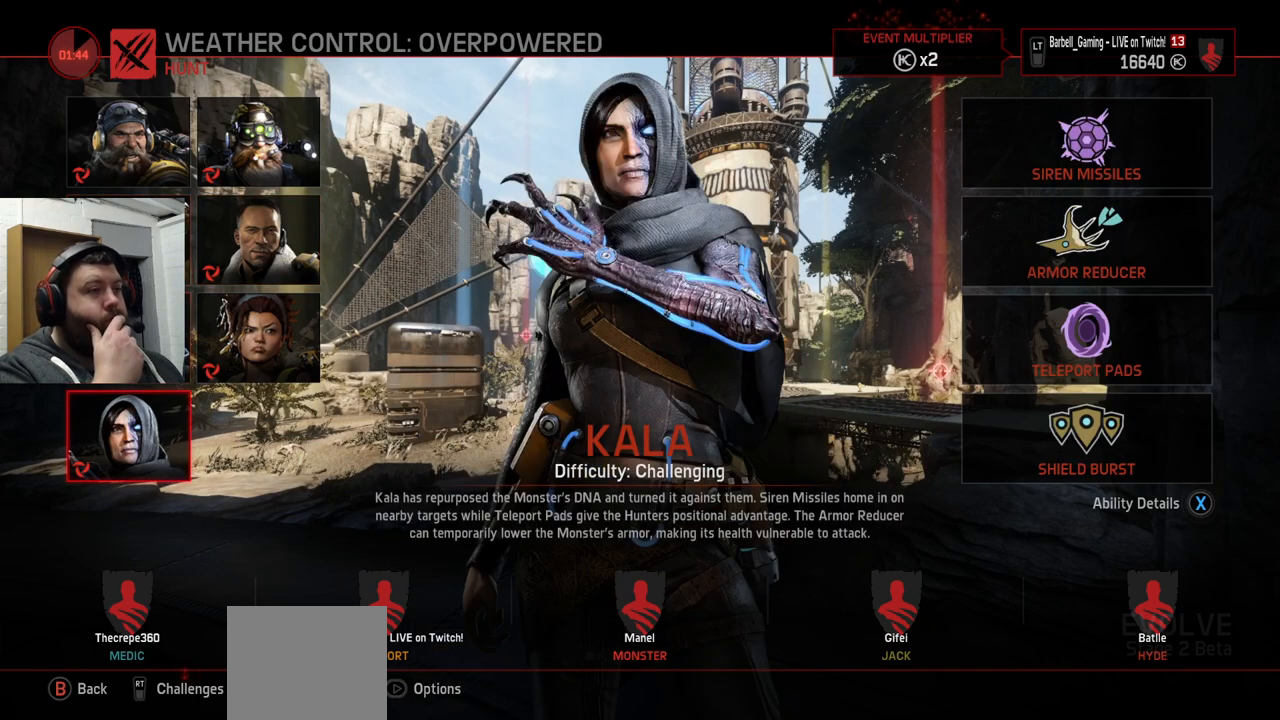
{"buttons": [], "left_stick": "center", "right_stick": "center", "events": []}
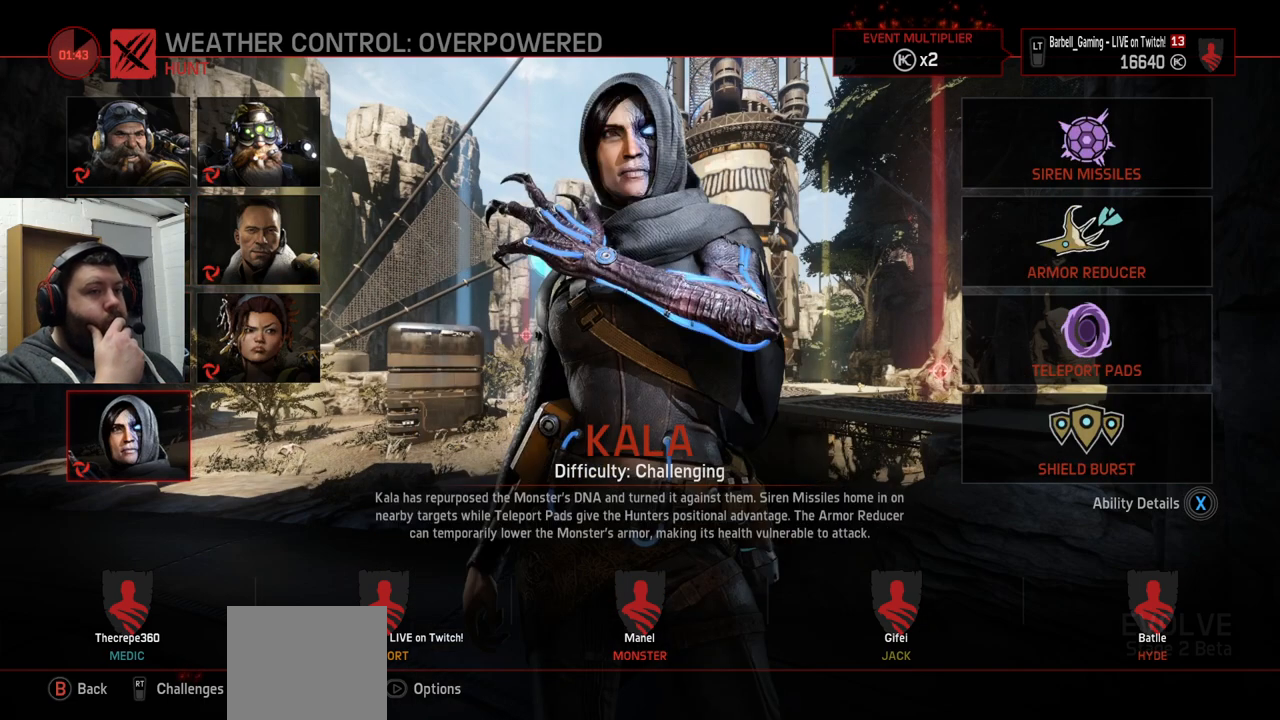
{"buttons": [], "left_stick": "center", "right_stick": "center", "events": []}
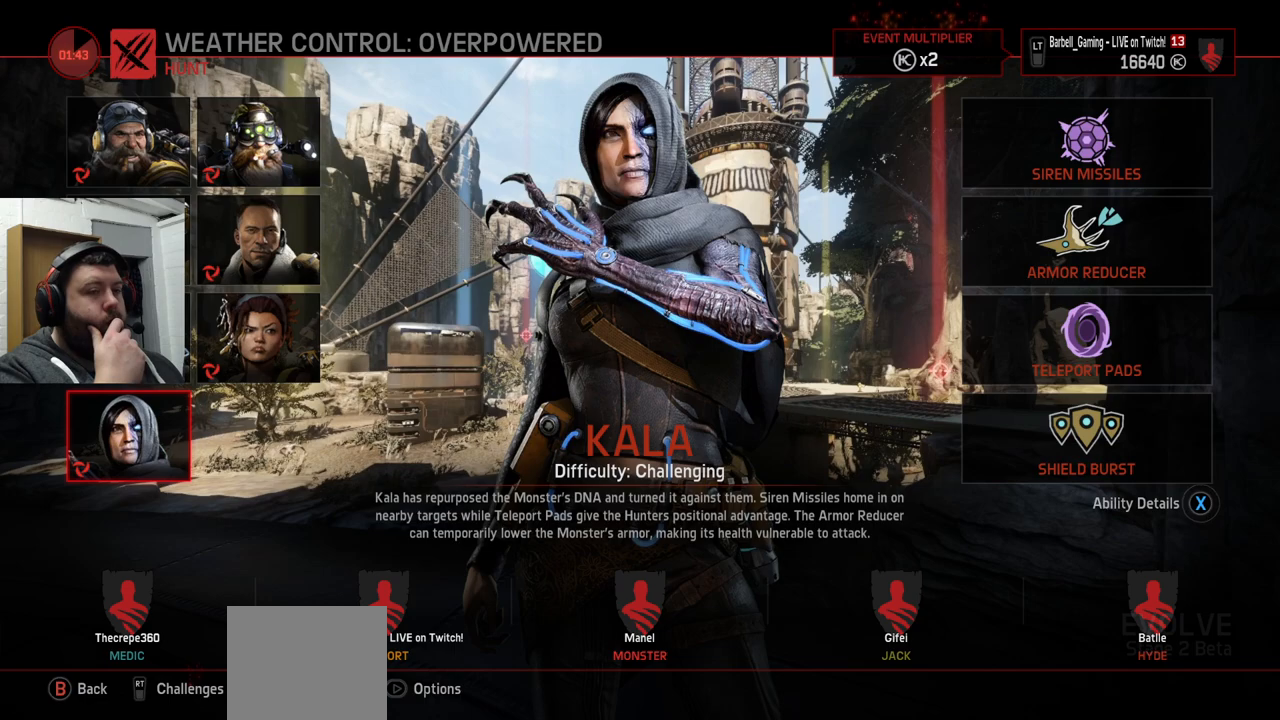
{"buttons": [], "left_stick": "center", "right_stick": "center", "events": []}
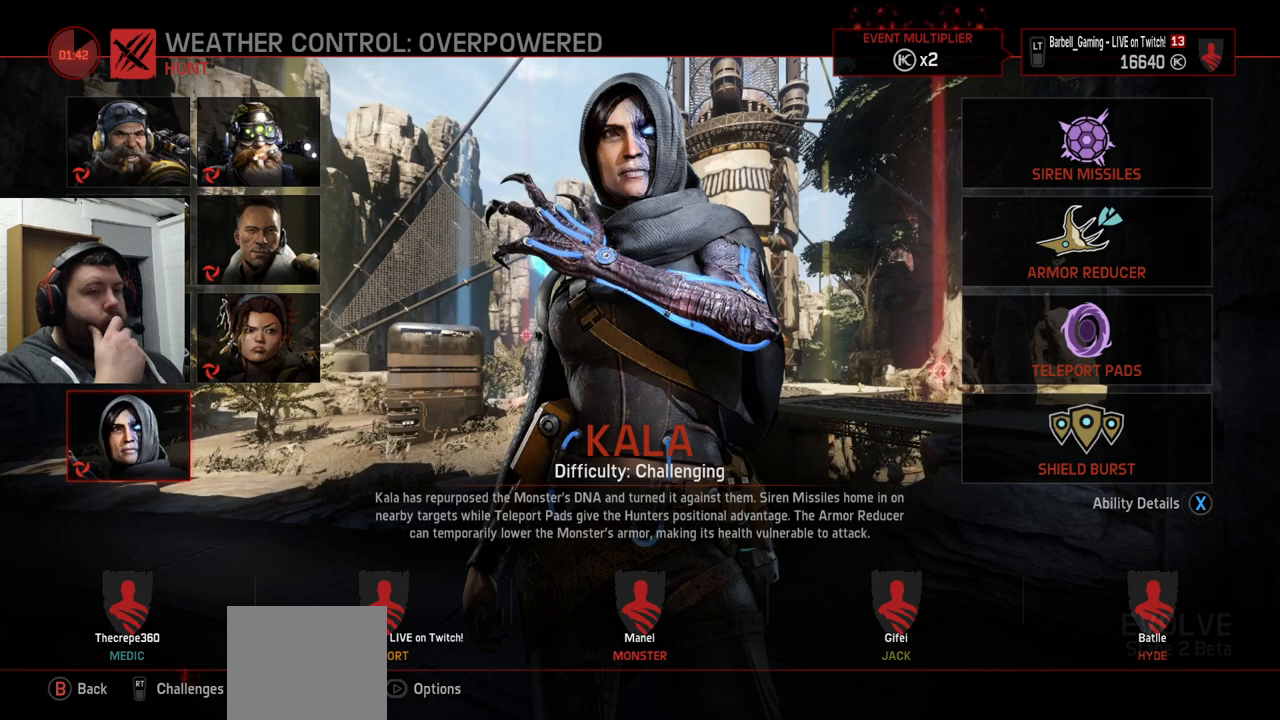
{"buttons": [], "left_stick": "center", "right_stick": "center", "events": []}
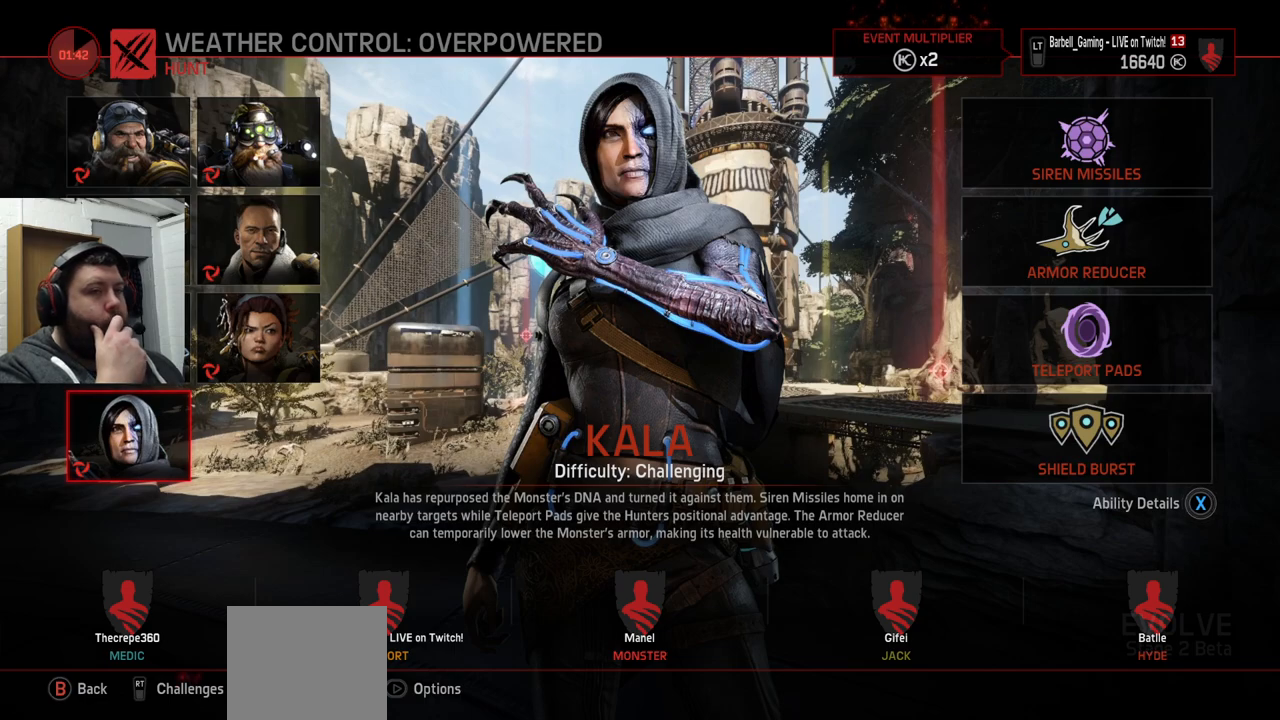
{"buttons": [], "left_stick": "center", "right_stick": "center", "events": []}
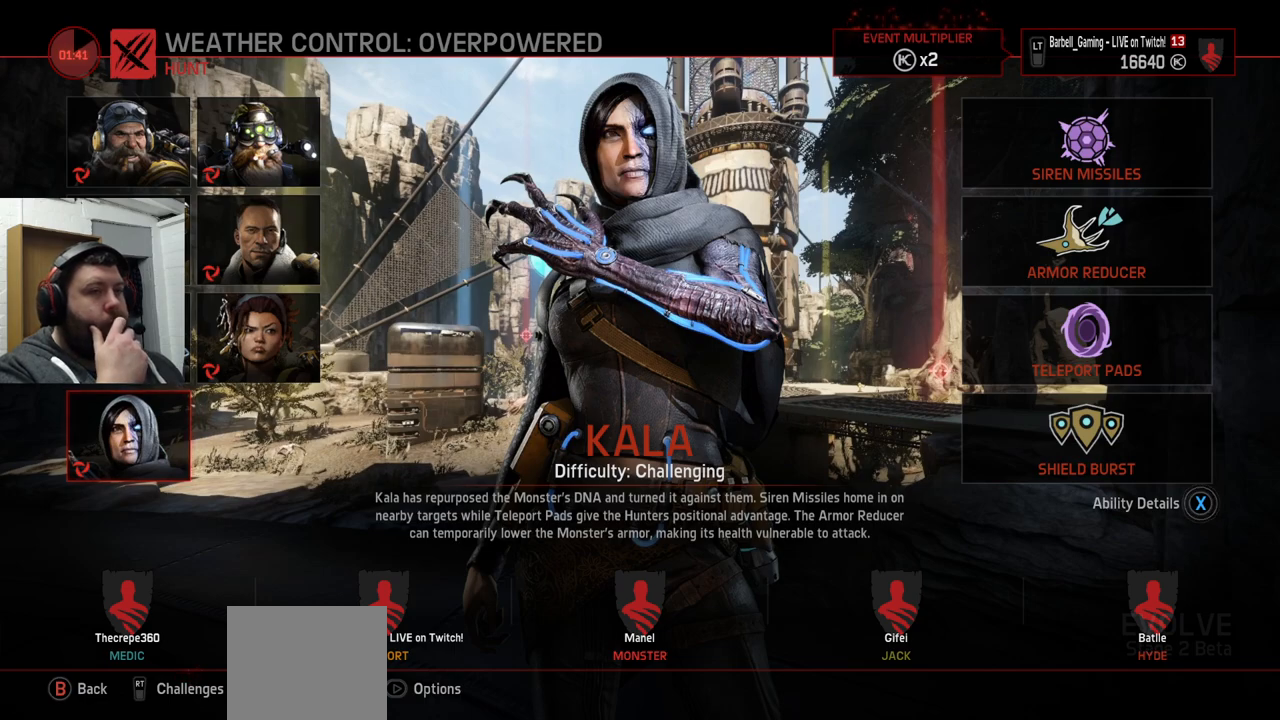
{"buttons": [], "left_stick": "center", "right_stick": "center", "events": []}
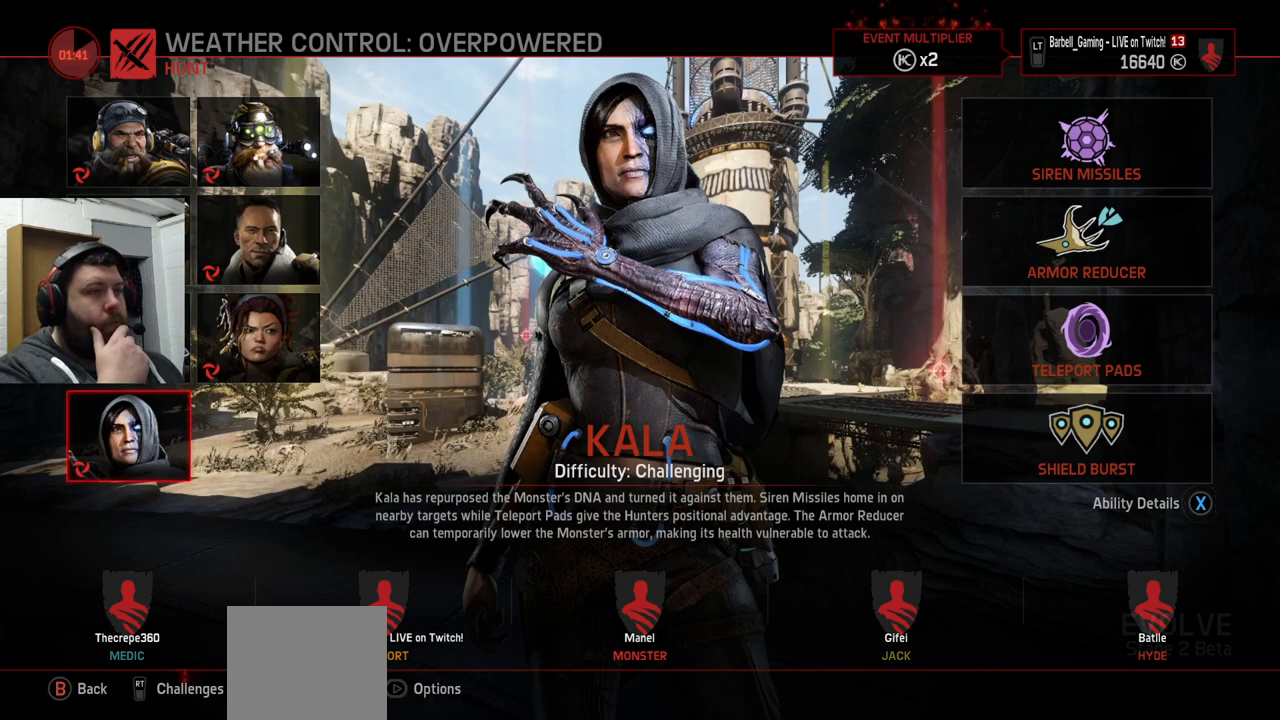
{"buttons": [], "left_stick": "center", "right_stick": "center", "events": [[367, "DPAD_UP", "down"], [450, "DPAD_UP", "up"]]}
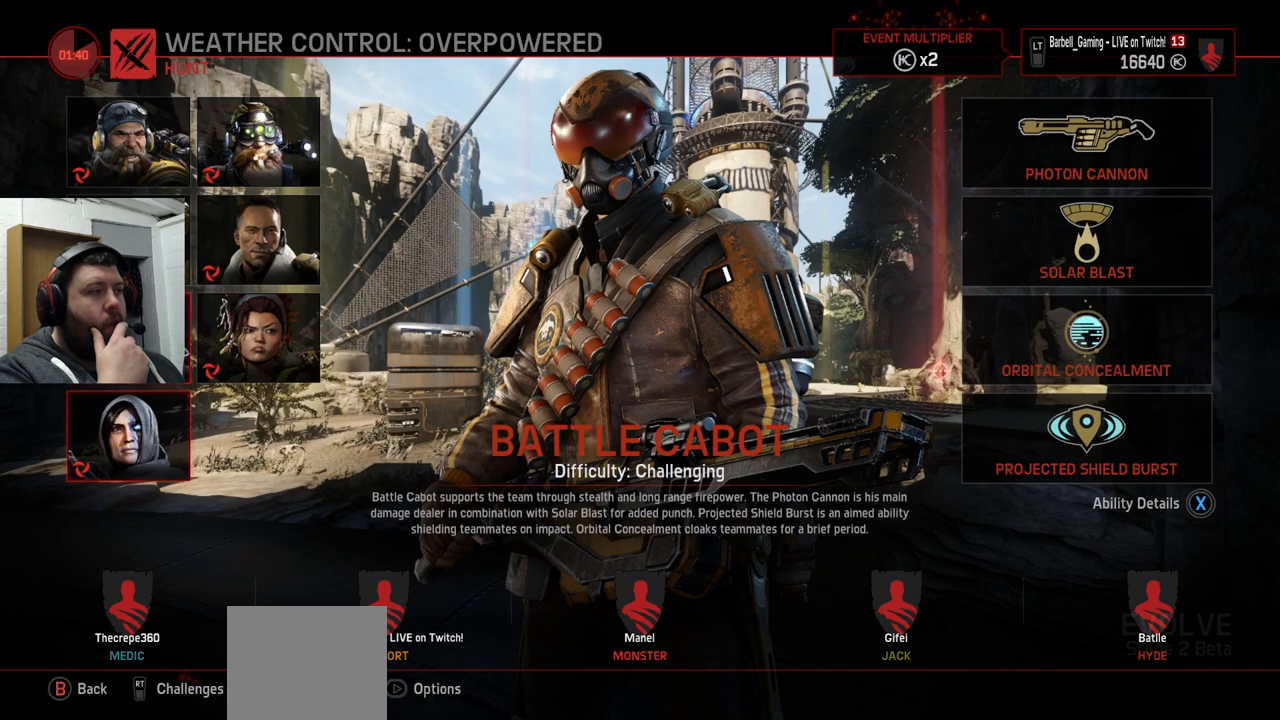
{"buttons": ["DPAD_UP"], "left_stick": "center", "right_stick": "center", "events": [[117, "DPAD_RIGHT", "down"], [217, "DPAD_RIGHT", "up"], [417, "DPAD_UP", "down"]]}
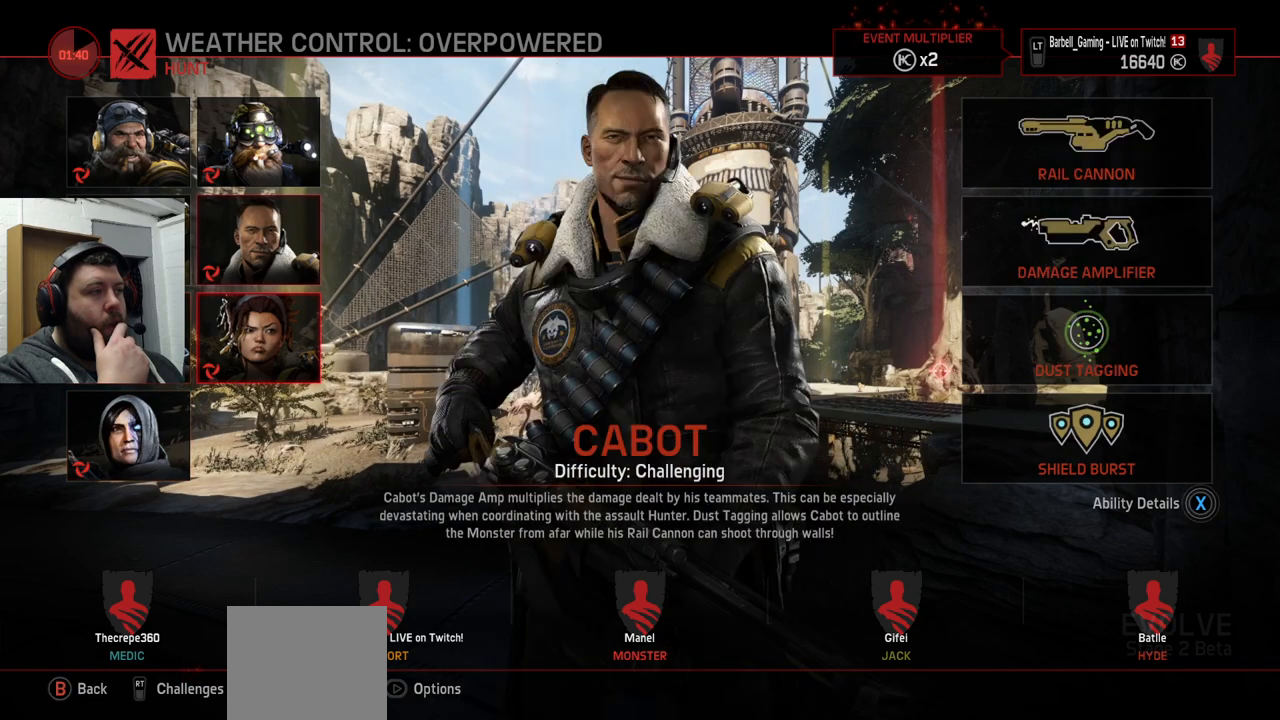
{"buttons": [], "left_stick": "center", "right_stick": "center", "events": [[17, "DPAD_UP", "up"]]}